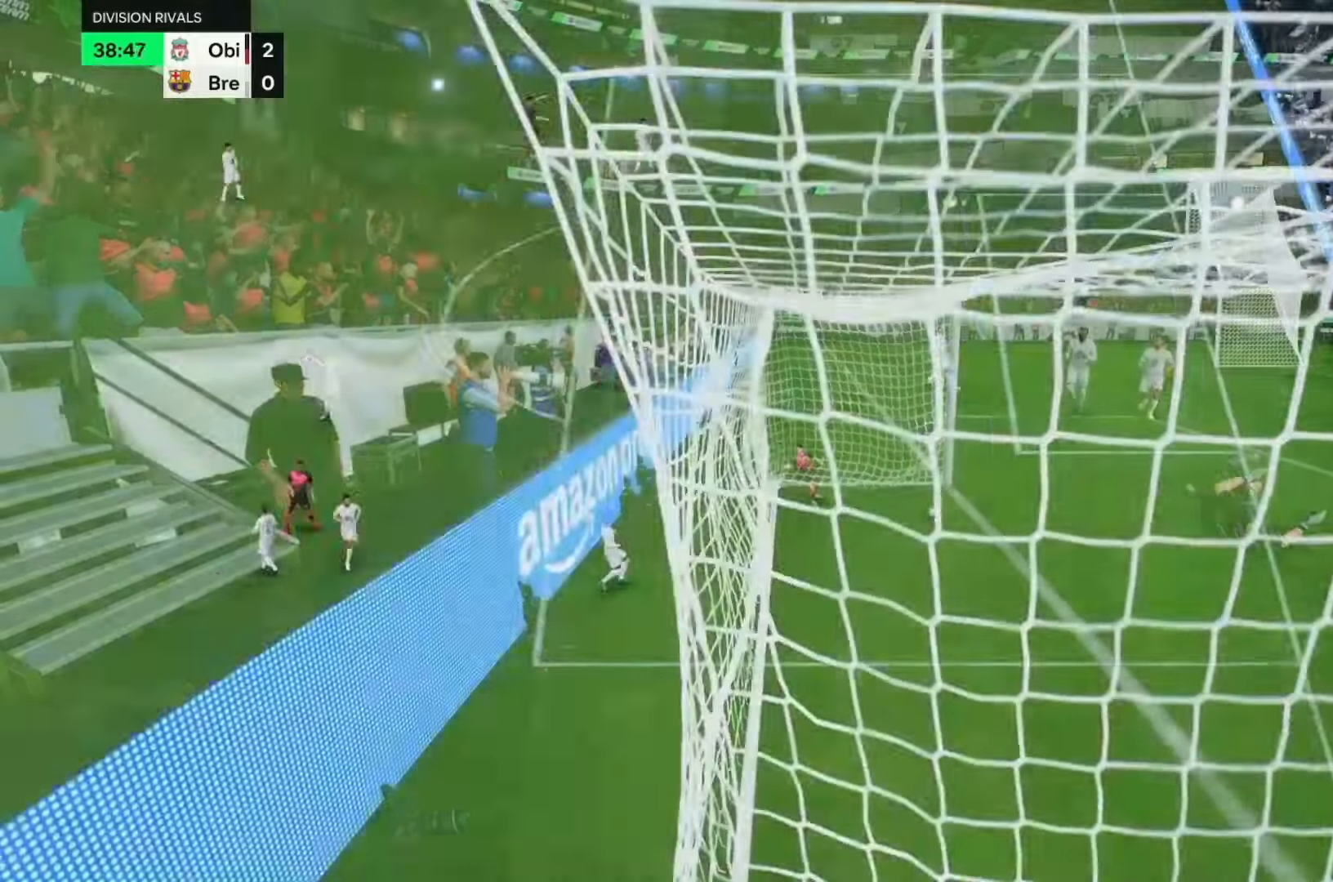
Gameplay with a controller (Xbox layout); each line is a JSON object with the inputs held at the frame after it. "events" lists button and stick changes between this image and that frame as [ms after this image, input, new state], when the widget could be followed in between. Not read: L3 R3.
{"buttons": [], "left_stick": "center", "right_stick": "center", "events": []}
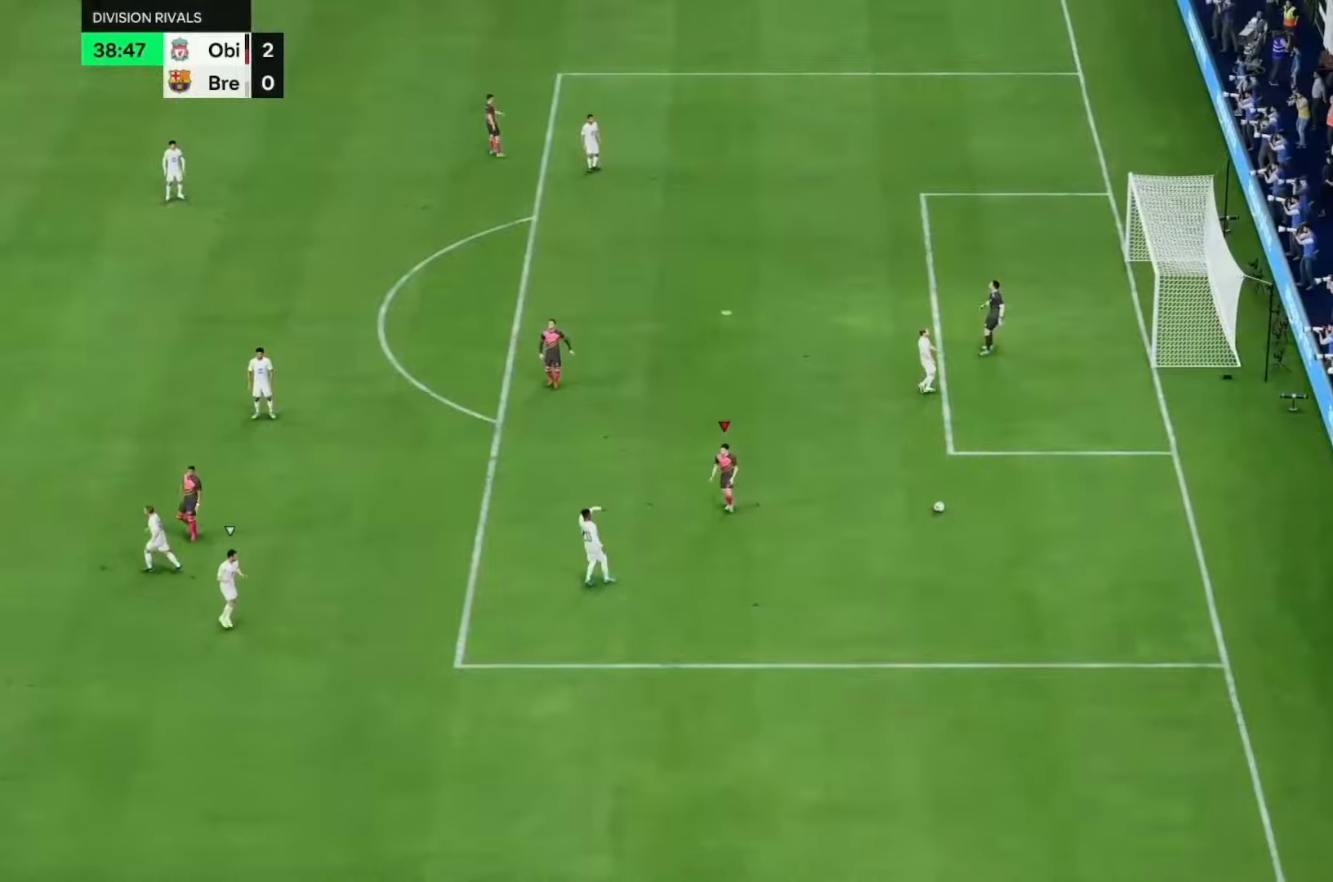
{"buttons": [], "left_stick": "center", "right_stick": "center", "events": []}
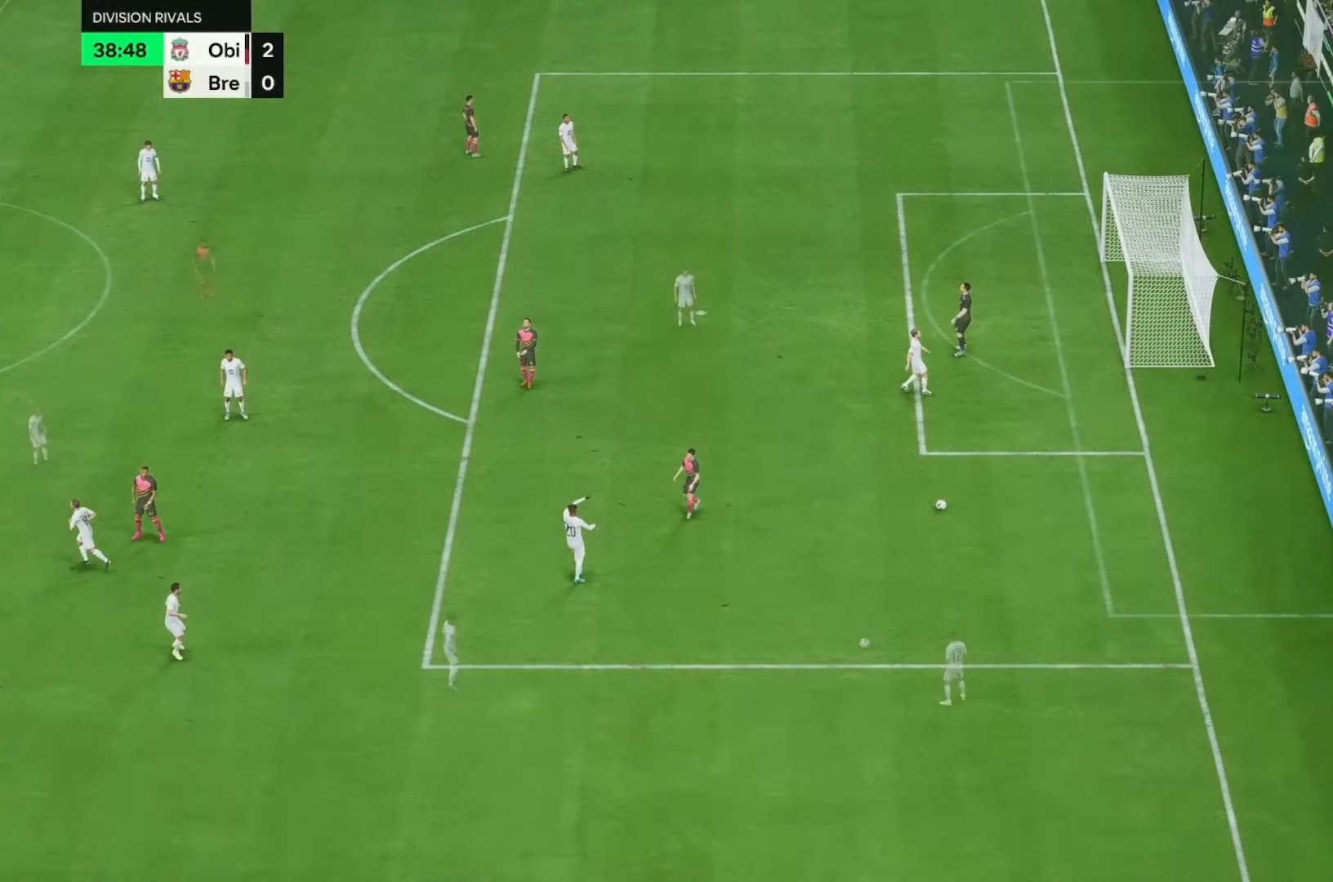
{"buttons": [], "left_stick": "center", "right_stick": "center", "events": []}
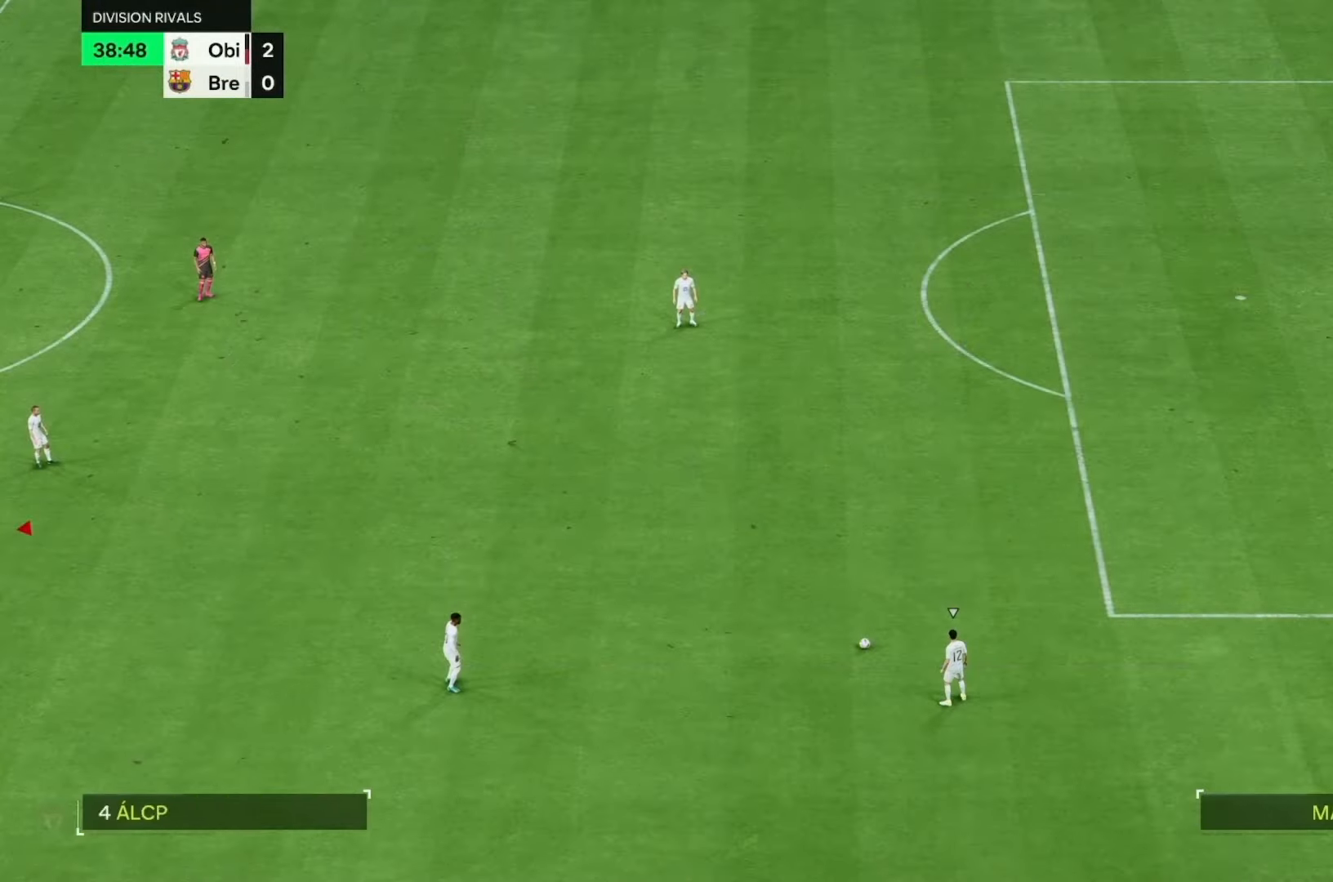
{"buttons": [], "left_stick": "down-right", "right_stick": "center", "events": [[450, "left_stick", "down-right"]]}
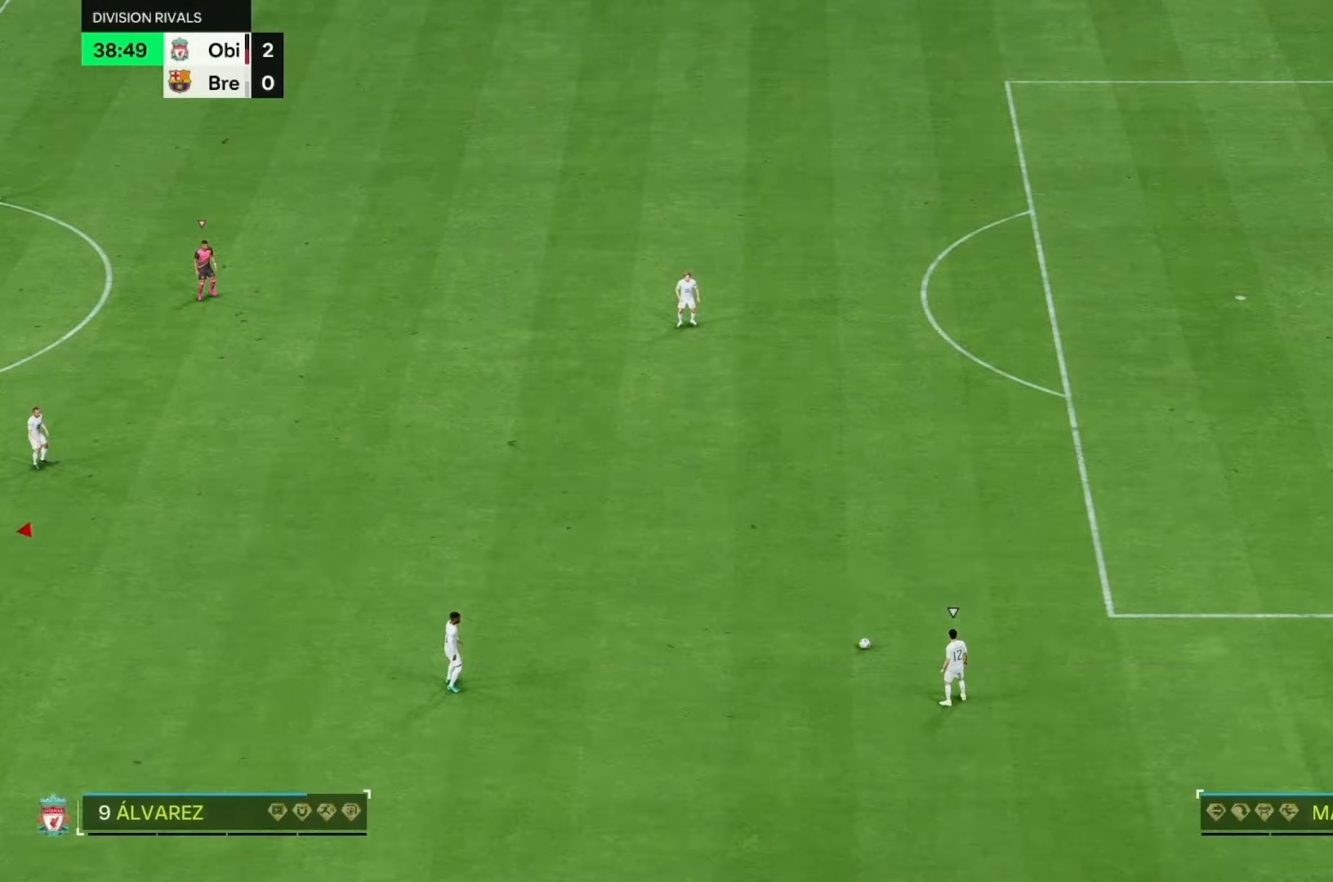
{"buttons": [], "left_stick": "center", "right_stick": "center", "events": [[117, "left_stick", "center"]]}
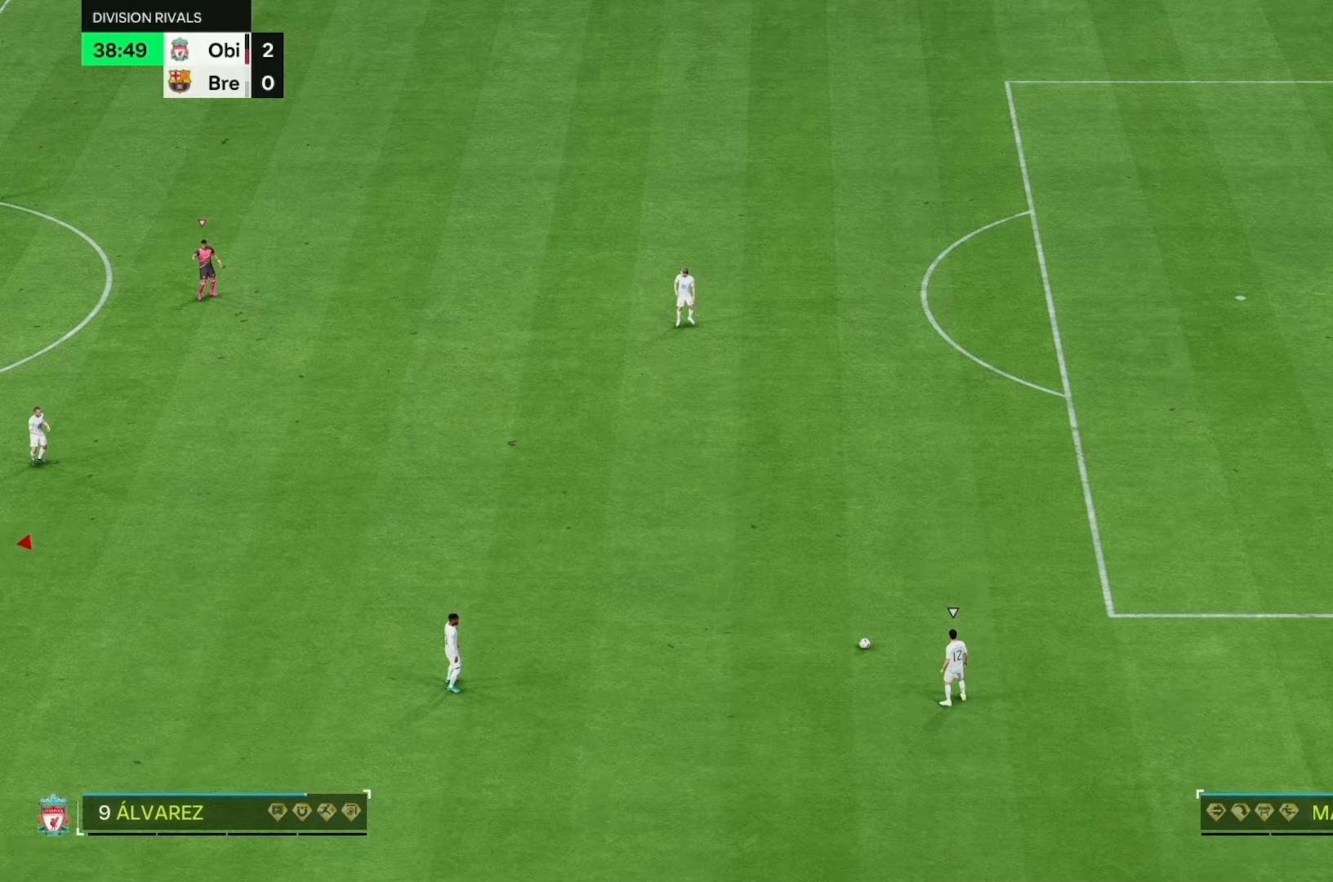
{"buttons": [], "left_stick": "right", "right_stick": "center", "events": [[483, "left_stick", "right"]]}
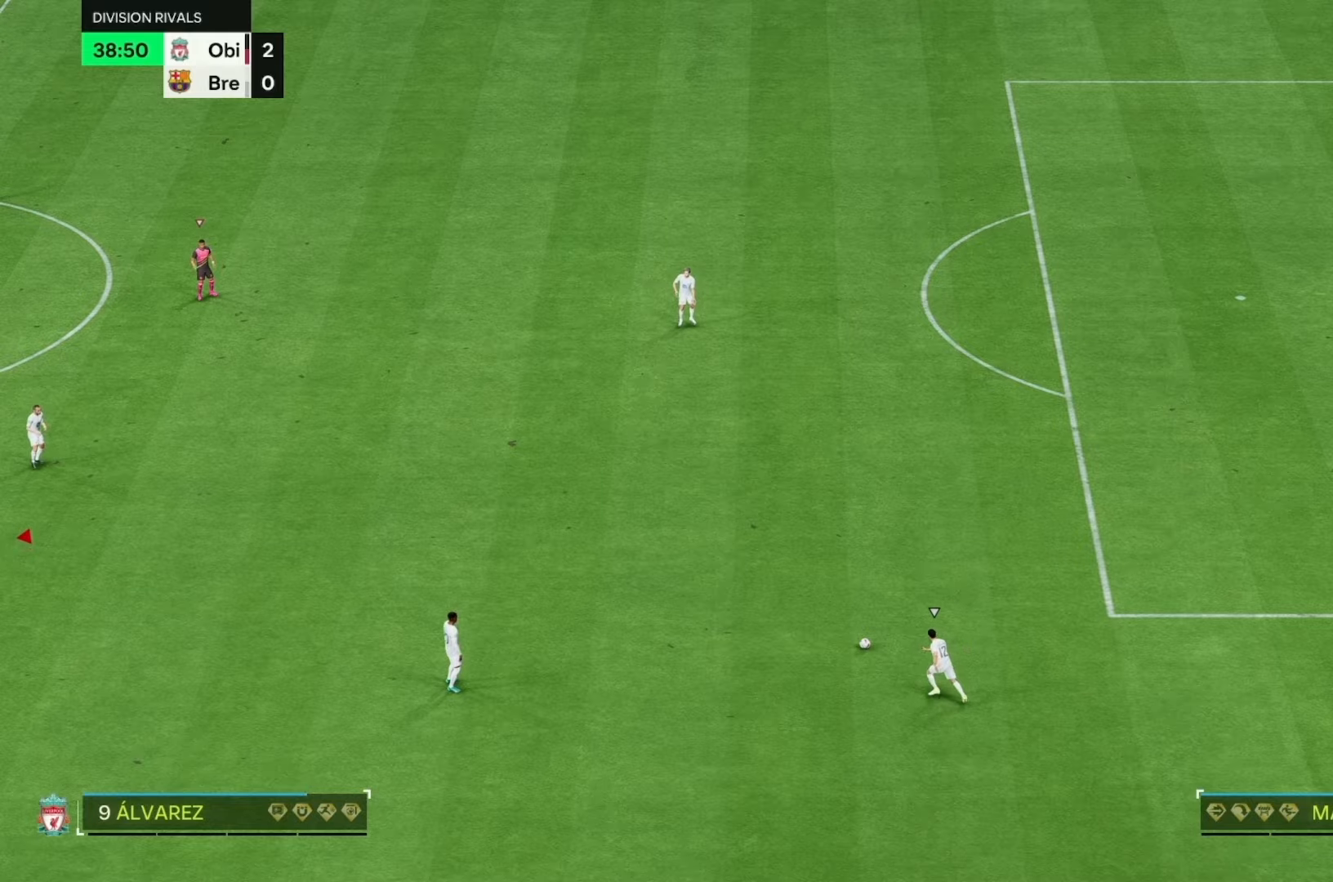
{"buttons": ["R2"], "left_stick": "right", "right_stick": "center", "events": [[183, "R2", "down"]]}
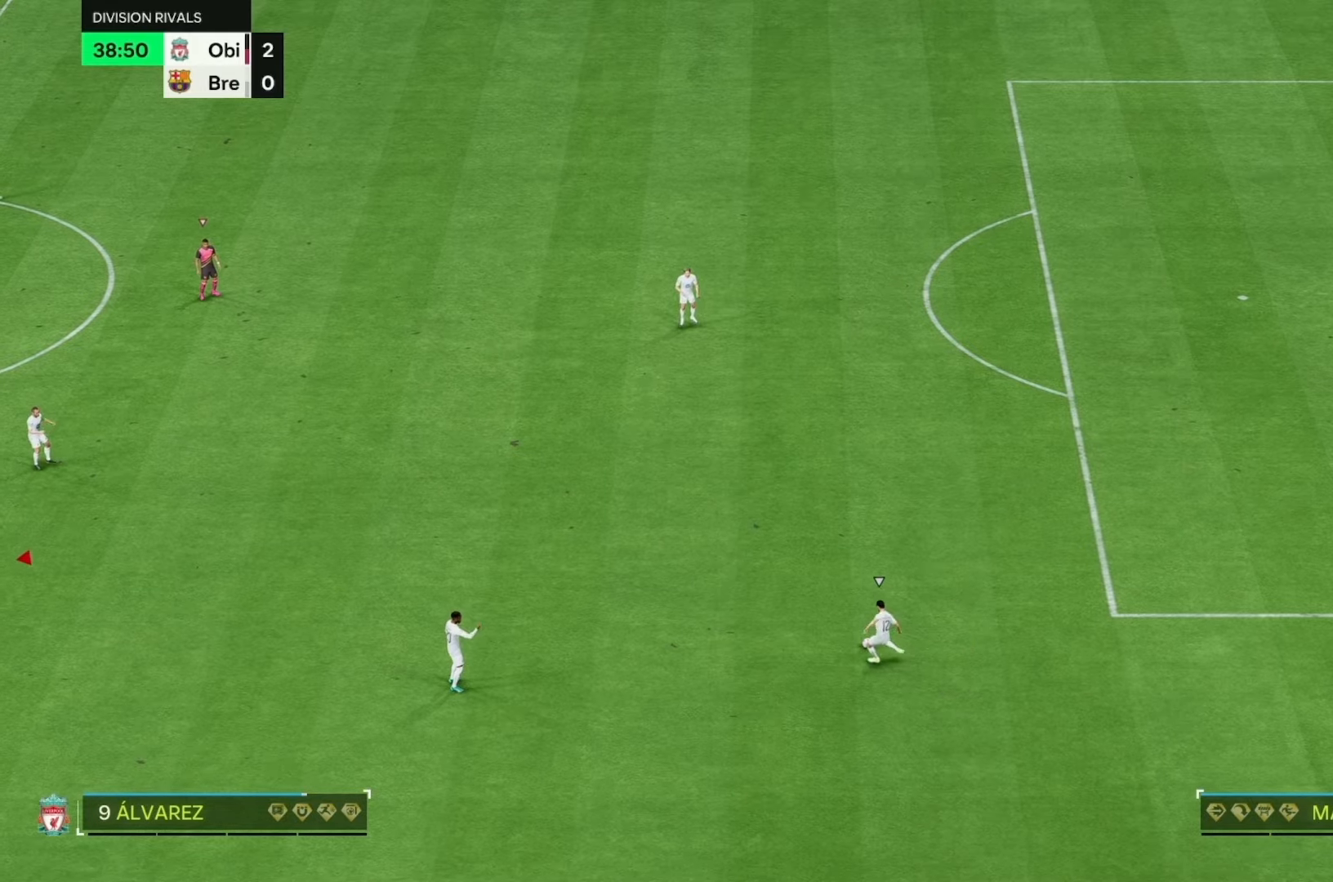
{"buttons": [], "left_stick": "center", "right_stick": "center", "events": [[50, "R2", "up"], [150, "left_stick", "center"]]}
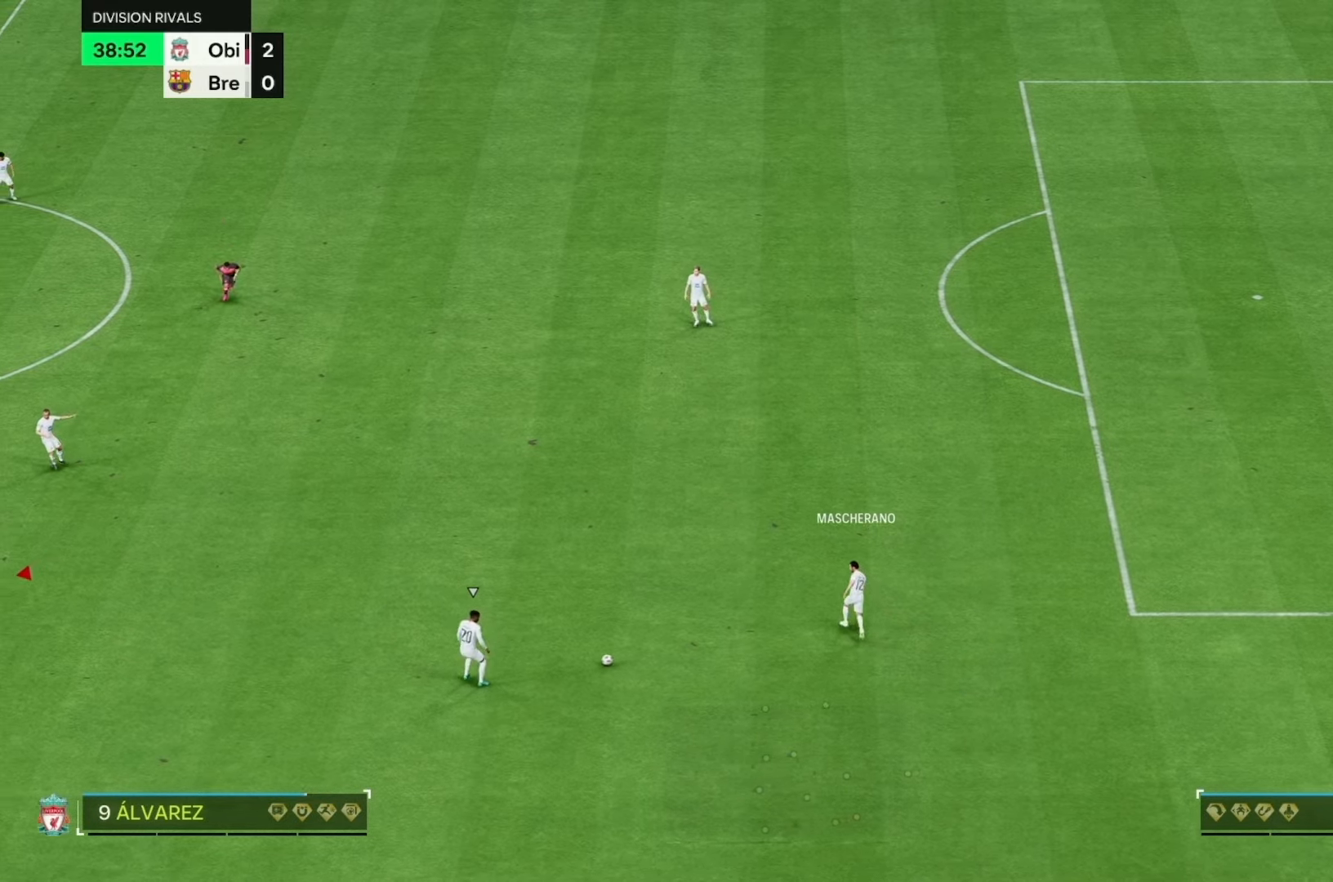
{"buttons": [], "left_stick": "up-right", "right_stick": "center", "events": [[67, "left_stick", "right"], [417, "left_stick", "up-right"]]}
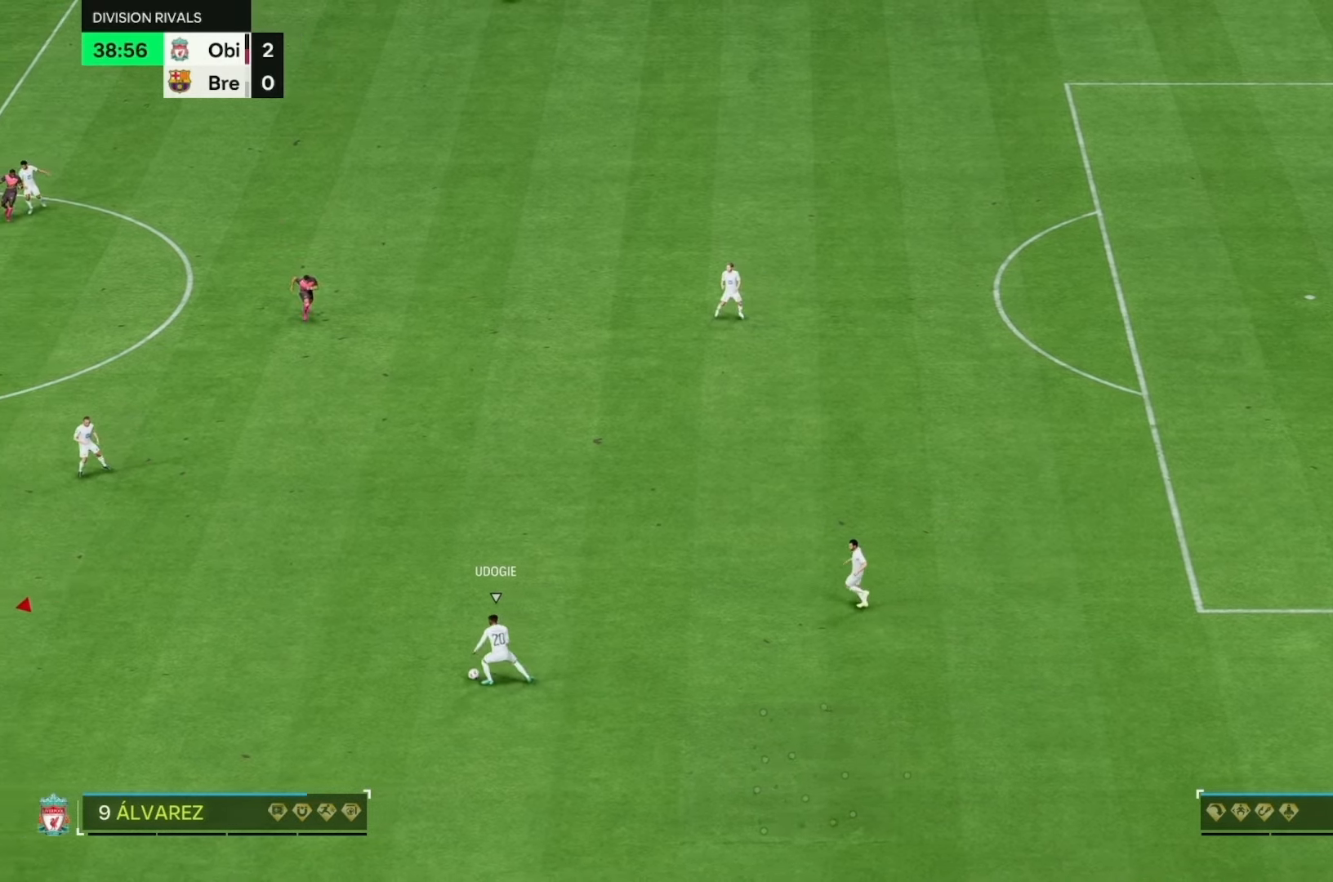
{"buttons": [], "left_stick": "center", "right_stick": "center", "events": [[200, "R2", "down"], [233, "left_stick", "center"], [283, "R2", "up"]]}
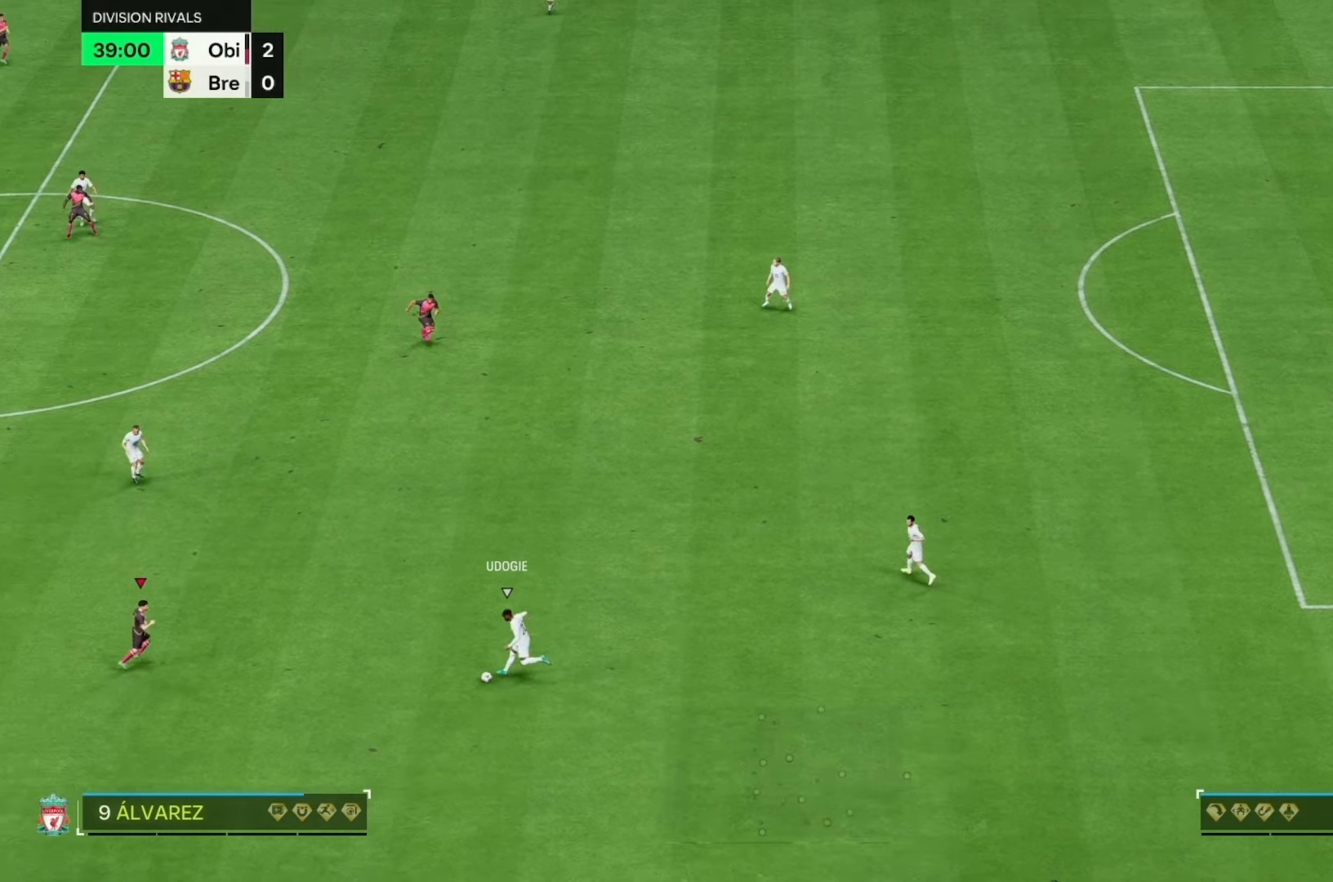
{"buttons": ["R2"], "left_stick": "up-left", "right_stick": "center", "events": [[33, "left_stick", "right"], [250, "left_stick", "down-right"], [317, "R2", "down"], [383, "left_stick", "left"], [483, "left_stick", "up-left"]]}
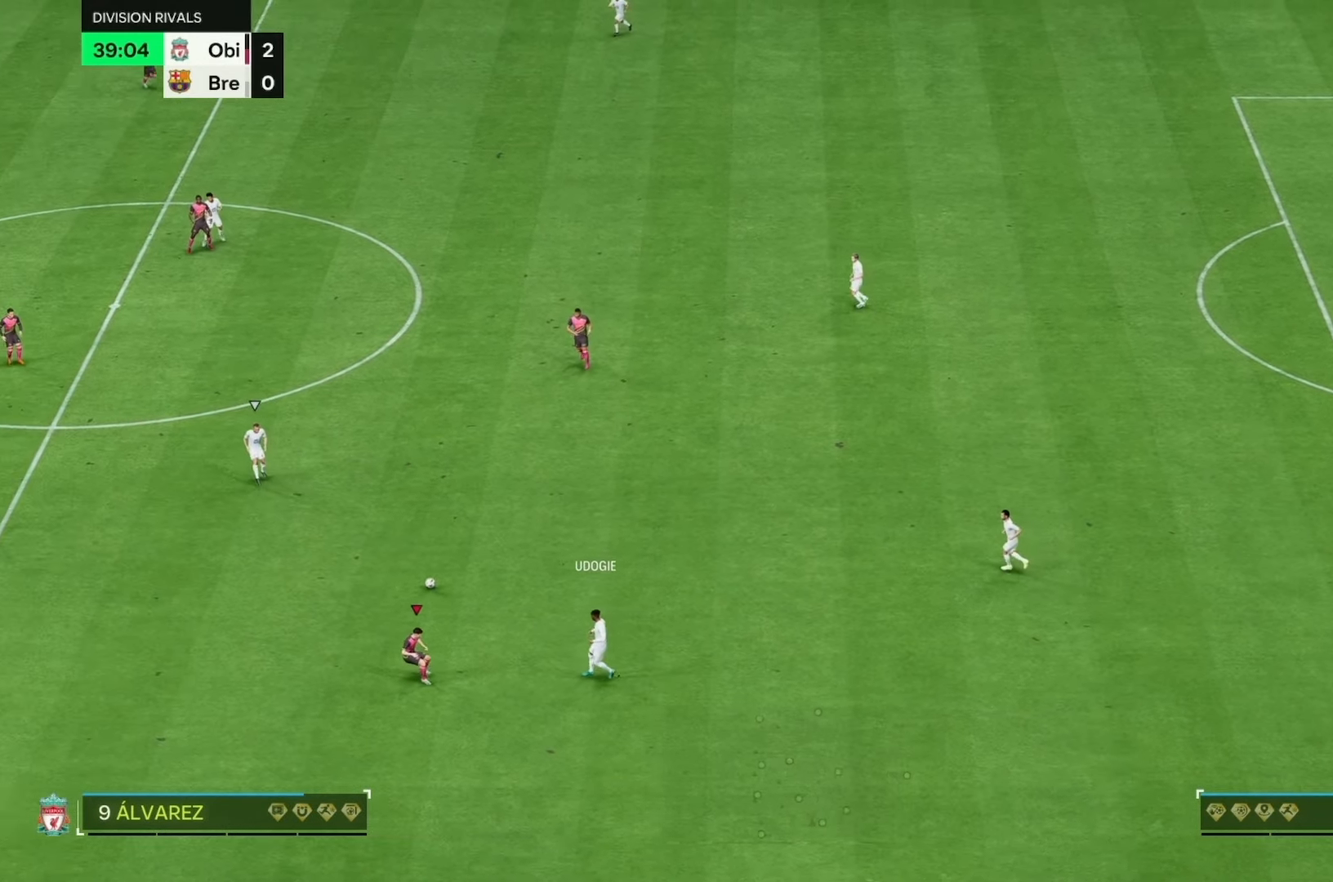
{"buttons": [], "left_stick": "right", "right_stick": "center"}
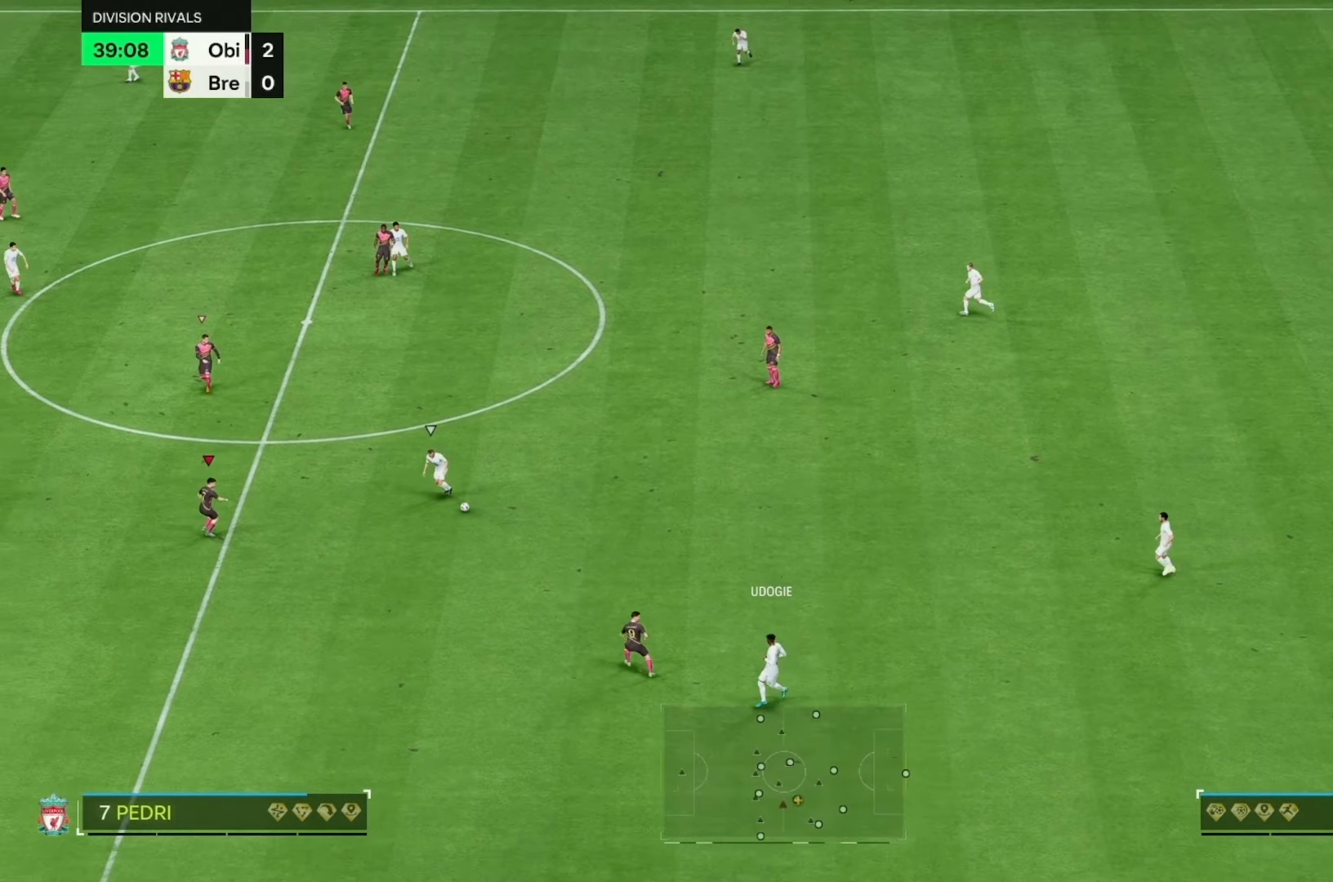
{"buttons": ["R2"], "left_stick": "right", "right_stick": "center", "events": [[183, "R2", "down"]]}
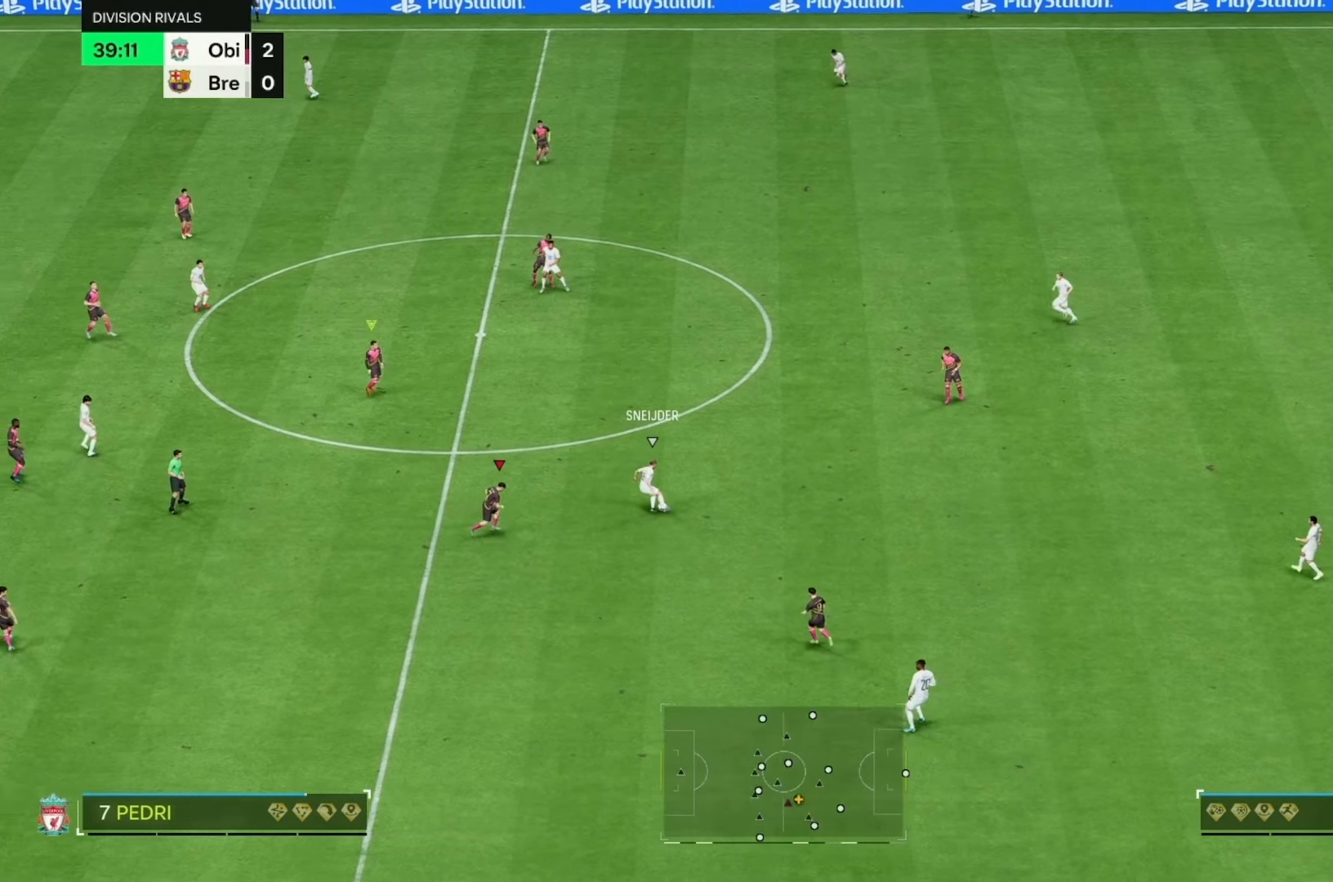
{"buttons": ["L2", "R2"], "left_stick": "up", "right_stick": "center"}
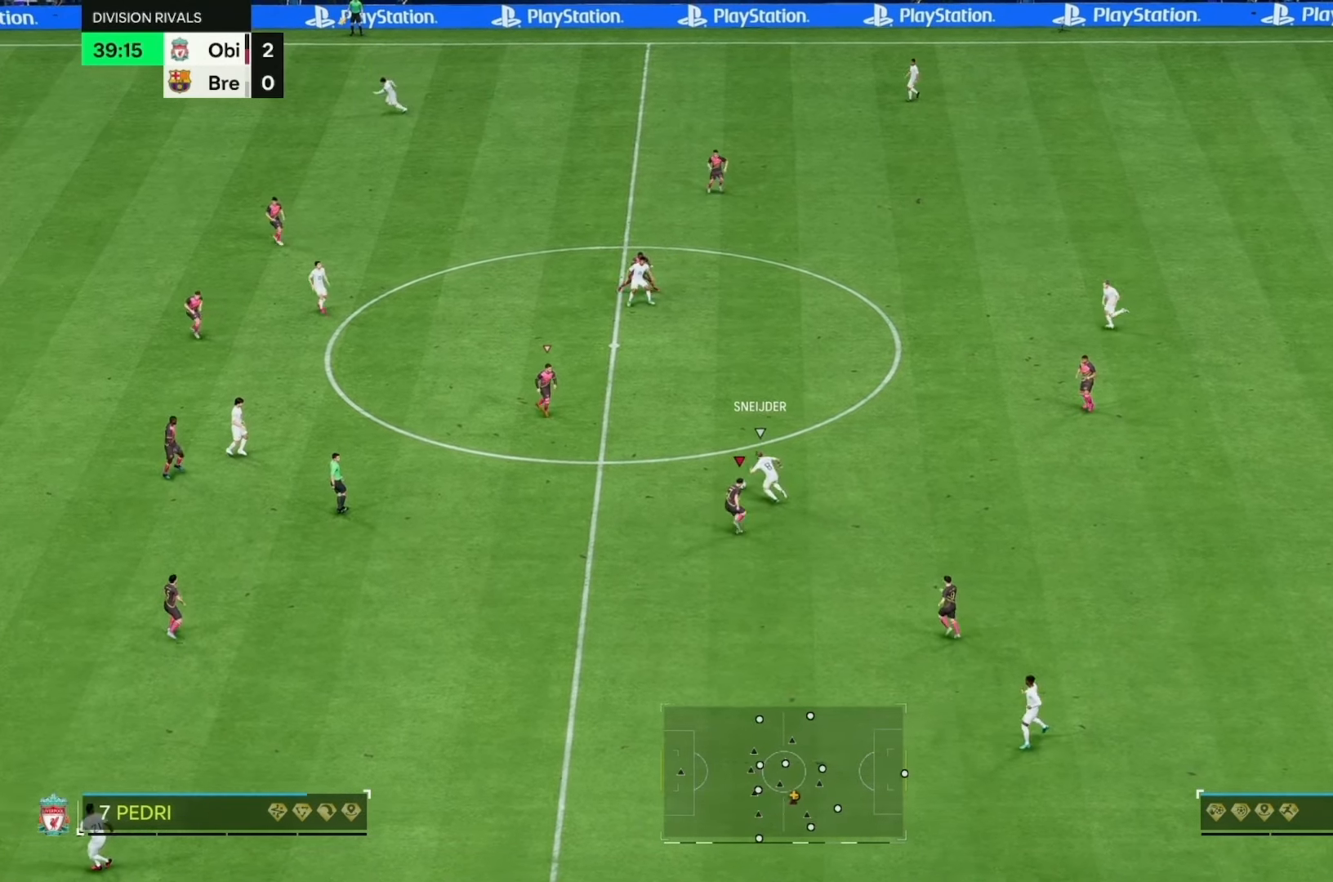
{"buttons": ["R2"], "left_stick": "left", "right_stick": "center"}
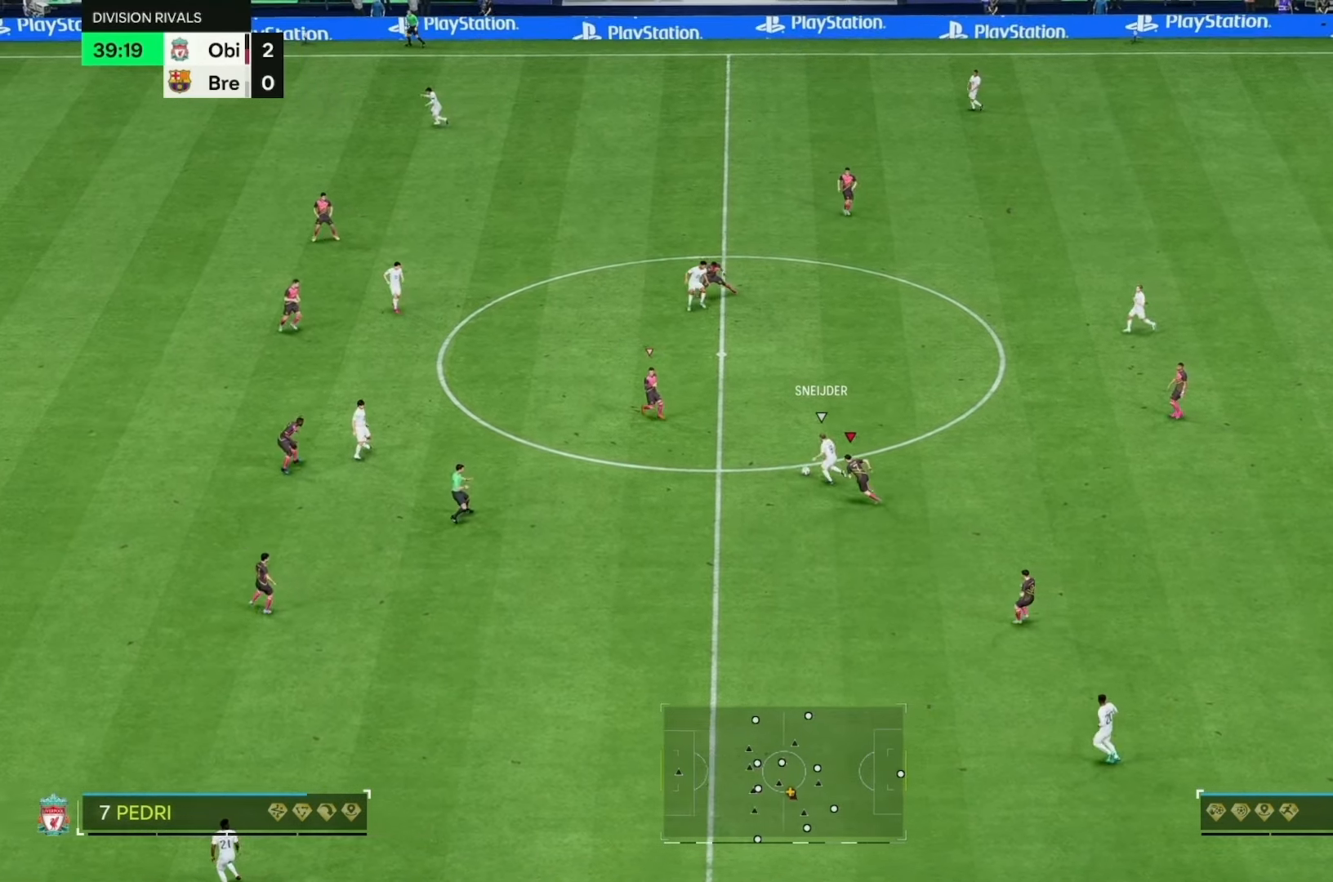
{"buttons": ["R2"], "left_stick": "down-left", "right_stick": "center", "events": [[167, "left_stick", "down-left"], [200, "R2", "up"], [450, "R2", "down"]]}
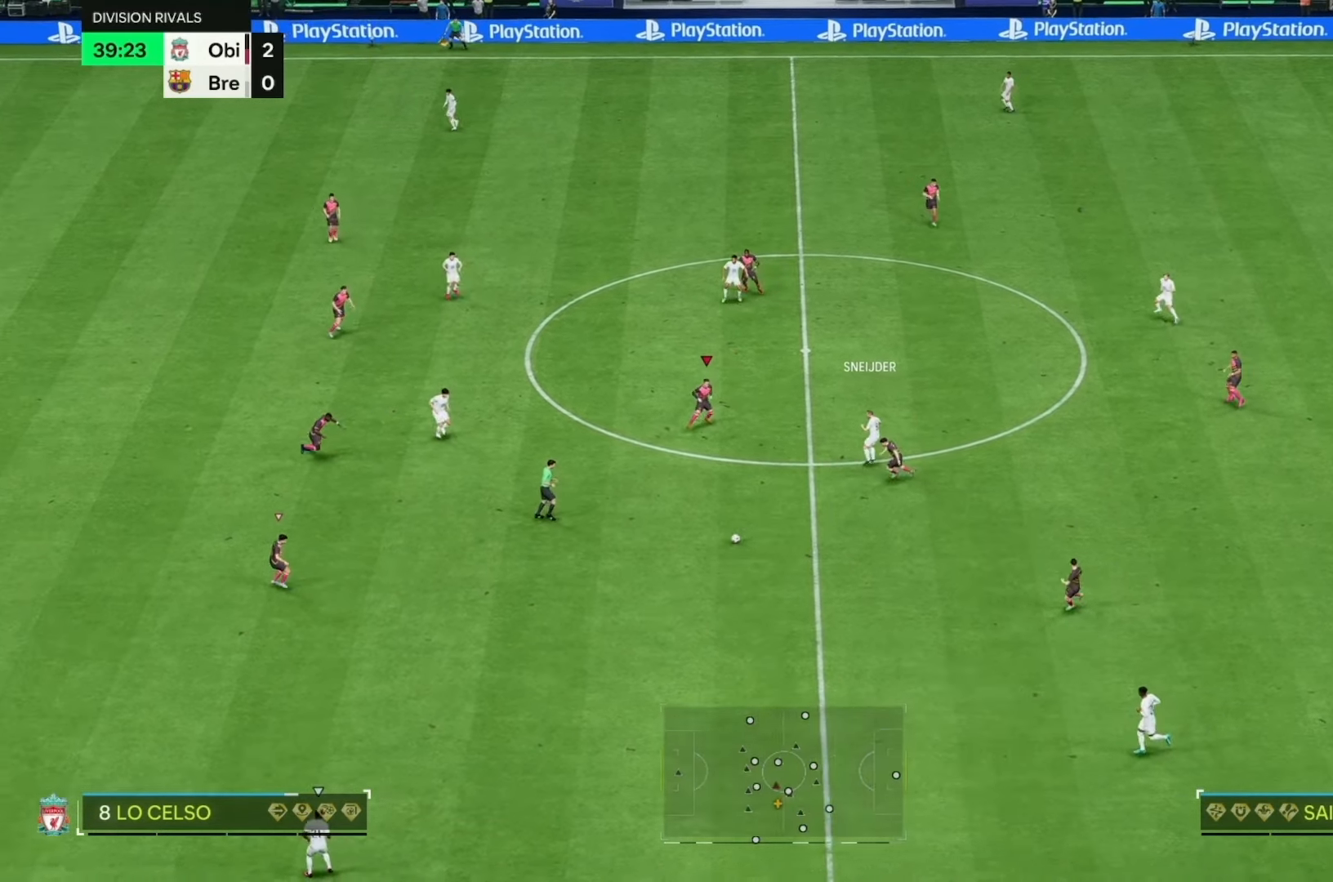
{"buttons": [], "left_stick": "down", "right_stick": "center", "events": [[33, "left_stick", "down"], [300, "R2", "up"]]}
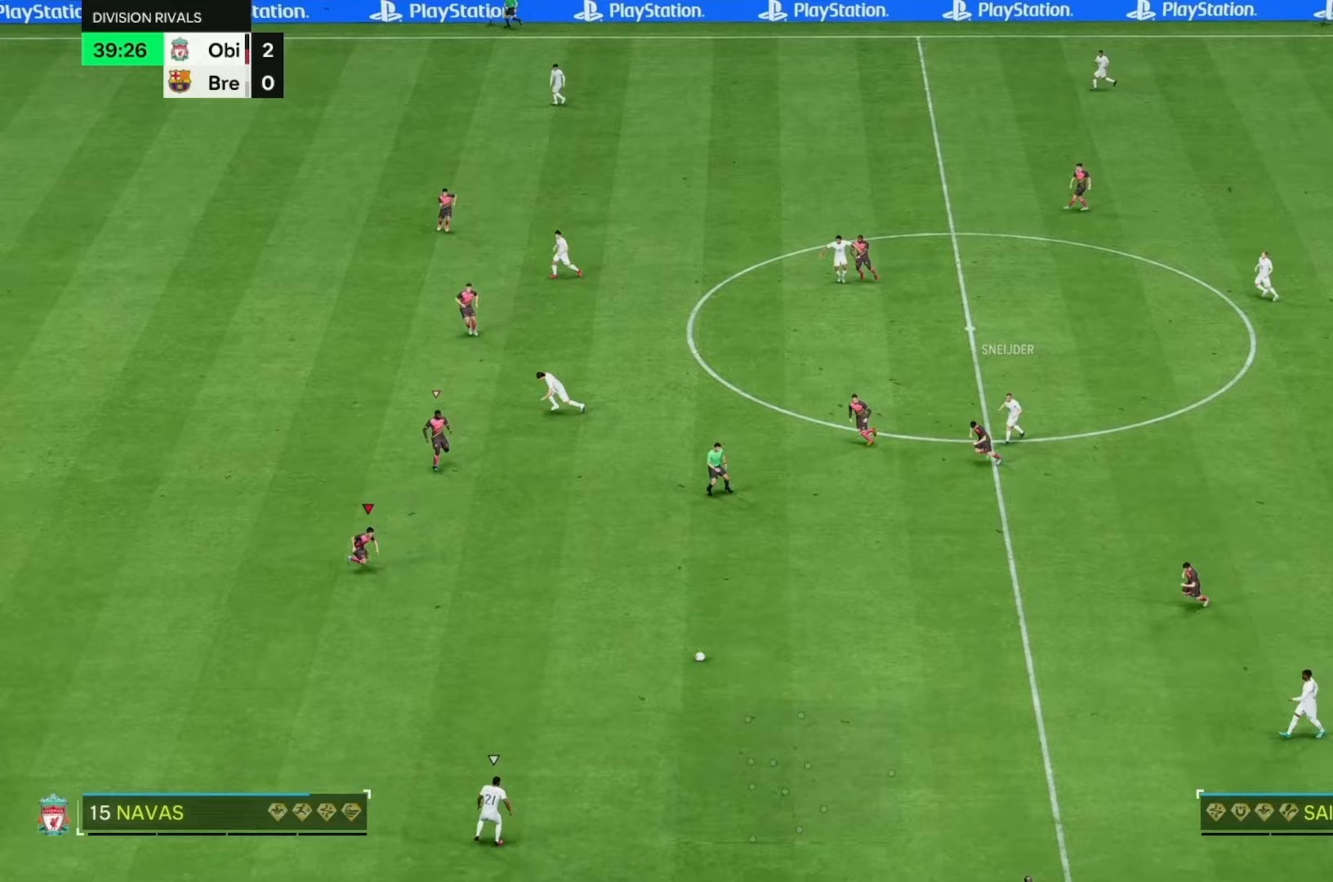
{"buttons": ["R2"], "left_stick": "down", "right_stick": "center", "events": [[283, "R2", "down"]]}
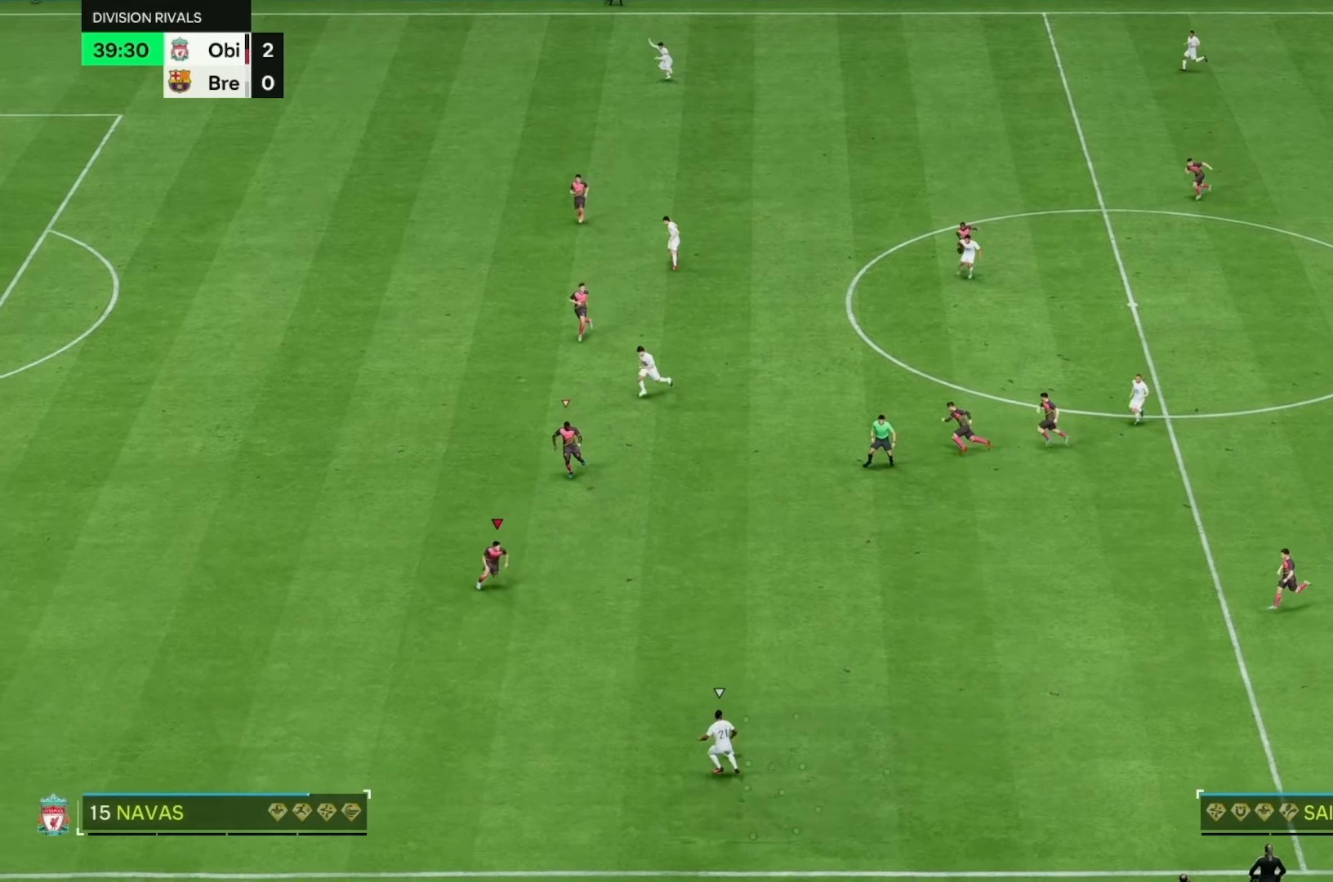
{"buttons": ["L2"], "left_stick": "down-right", "right_stick": "center", "events": [[100, "R2", "up"], [117, "left_stick", "center"], [367, "left_stick", "right"], [417, "L2", "down"], [500, "left_stick", "down-right"]]}
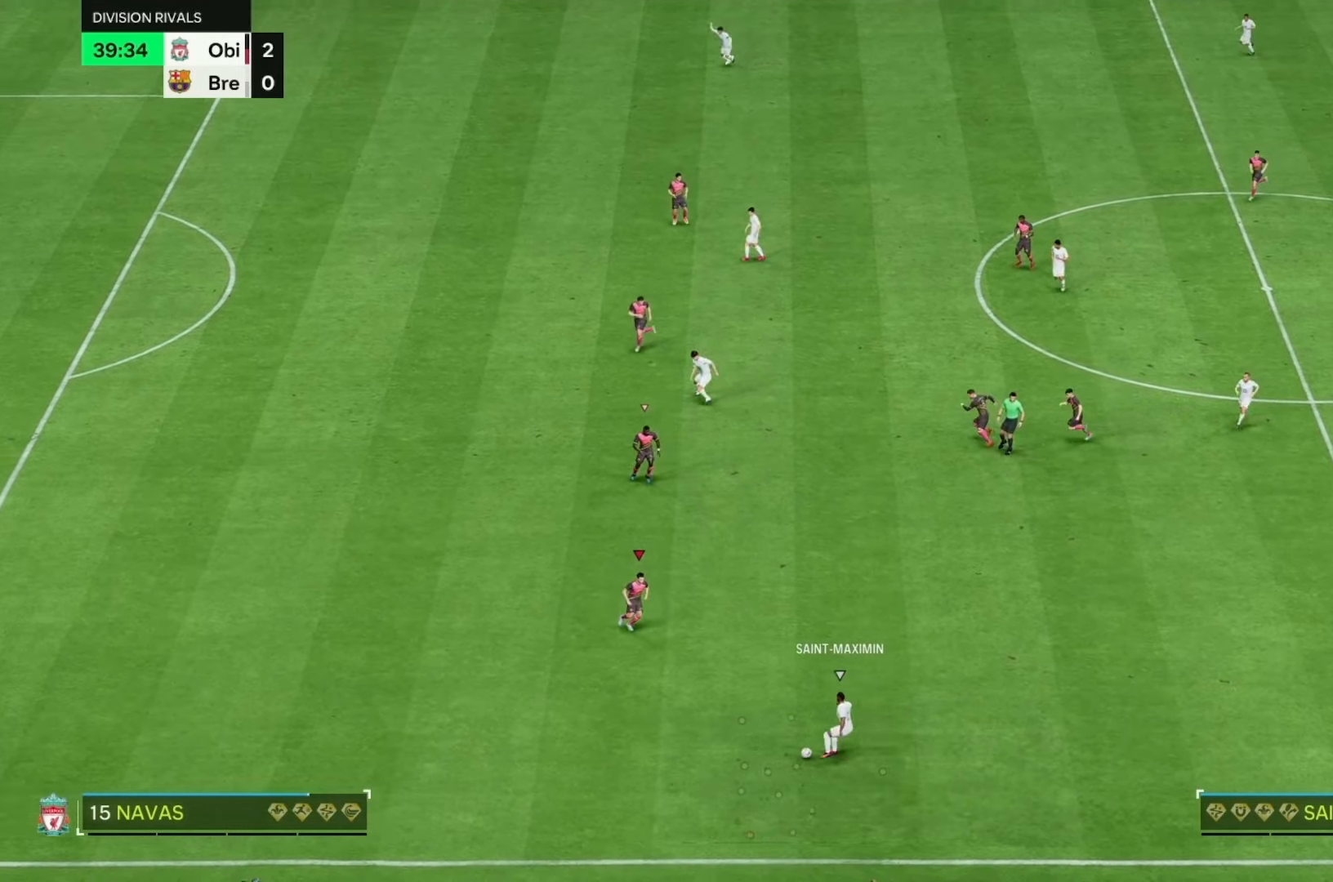
{"buttons": ["L2", "R2"], "left_stick": "up", "right_stick": "center", "events": [[67, "R2", "down"], [100, "left_stick", "down"], [233, "left_stick", "down-left"], [333, "left_stick", "left"], [467, "left_stick", "up"]]}
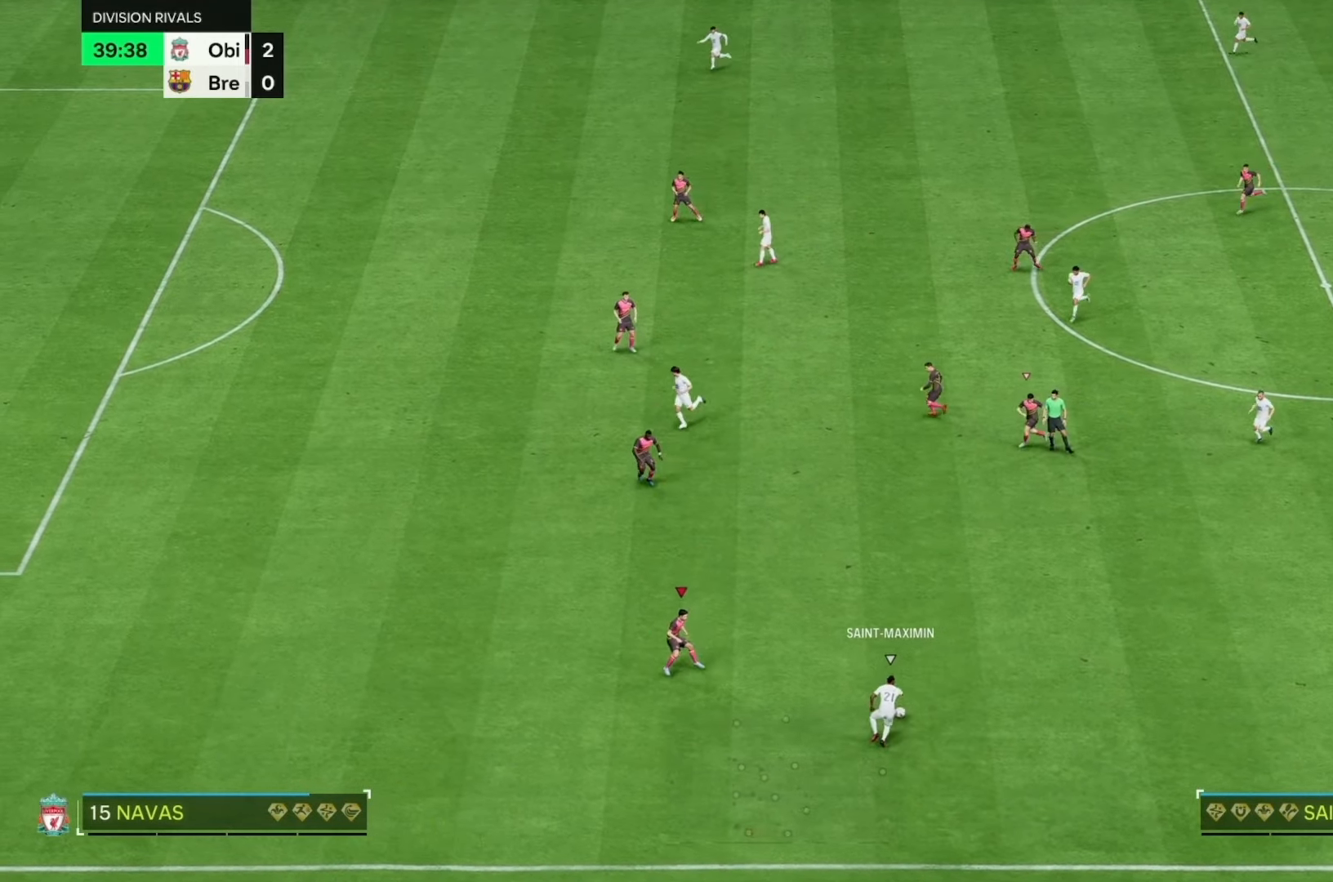
{"buttons": ["R2"], "left_stick": "up-right", "right_stick": "center", "events": [[133, "left_stick", "up-right"], [467, "L2", "up"]]}
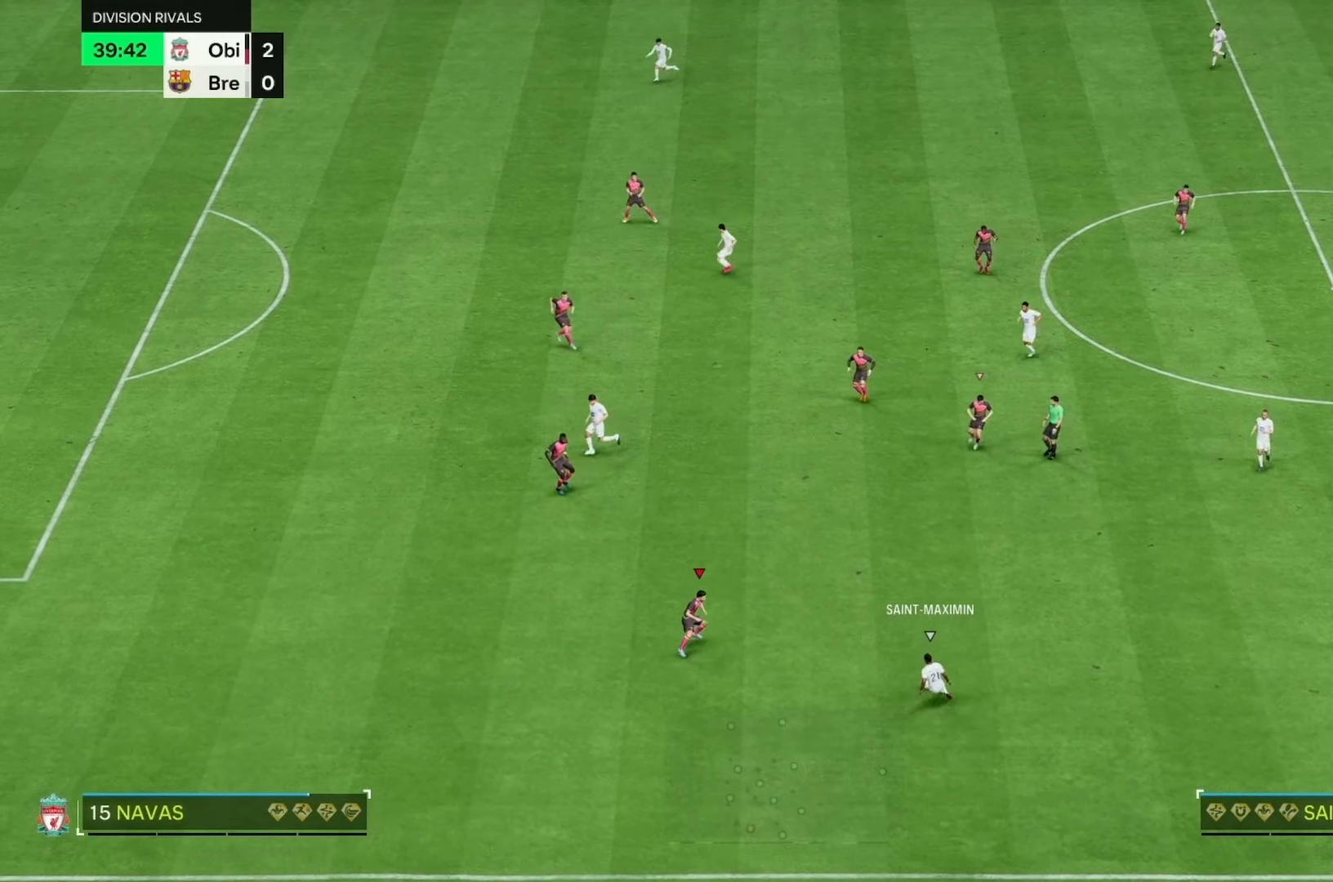
{"buttons": ["R2"], "left_stick": "down", "right_stick": "center", "events": [[200, "left_stick", "down-right"], [333, "left_stick", "down"]]}
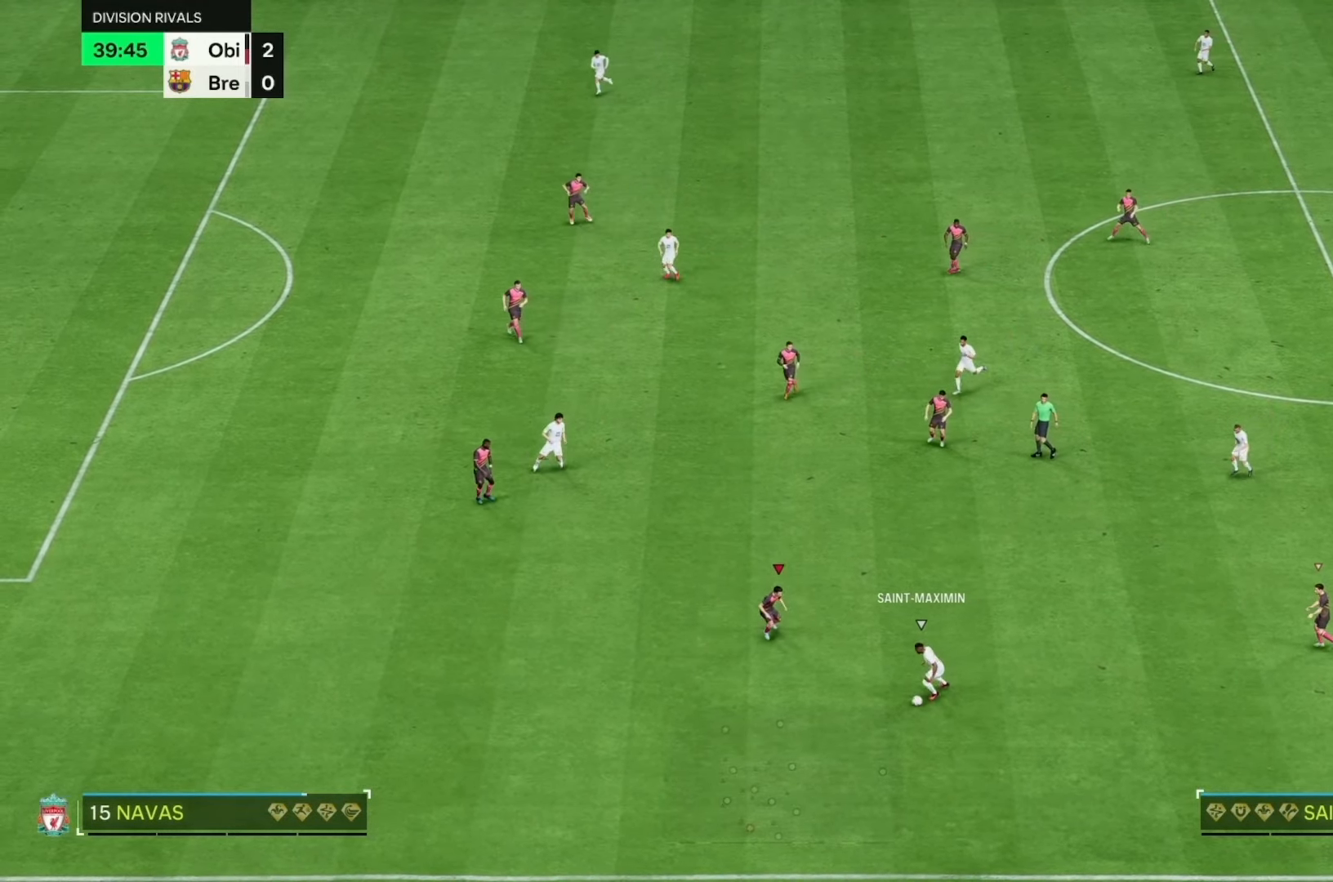
{"buttons": ["R2"], "left_stick": "down", "right_stick": "center", "events": []}